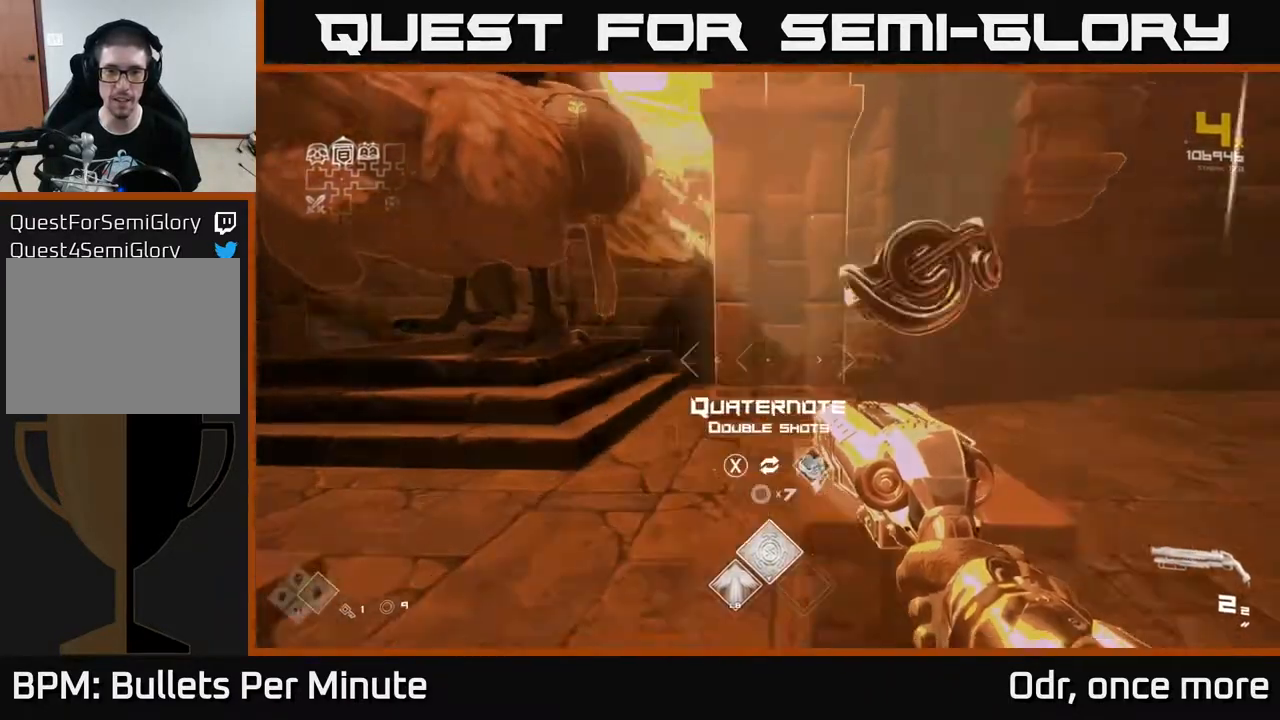
Gameplay with a controller (Xbox layout); each line is a JSON object with the inputs held at the frame after it. "events" lists button and stick changes between this image and that frame as [ms after this image, input, new state], when the widget could be followed in between.
{"buttons": [], "left_stick": "center", "right_stick": "center", "events": [[383, "left_stick", "down-right"], [483, "left_stick", "center"]]}
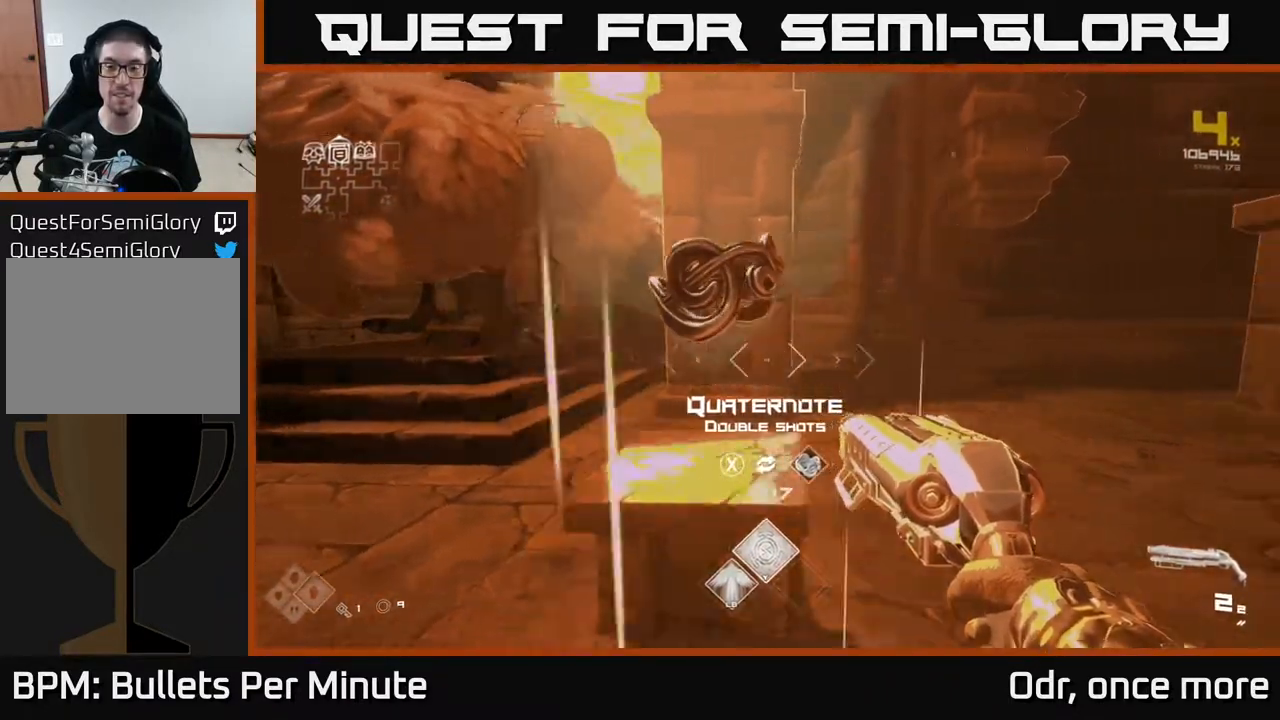
{"buttons": [], "left_stick": "center", "right_stick": "left", "events": [[200, "right_stick", "left"], [350, "right_stick", "center"], [500, "right_stick", "left"]]}
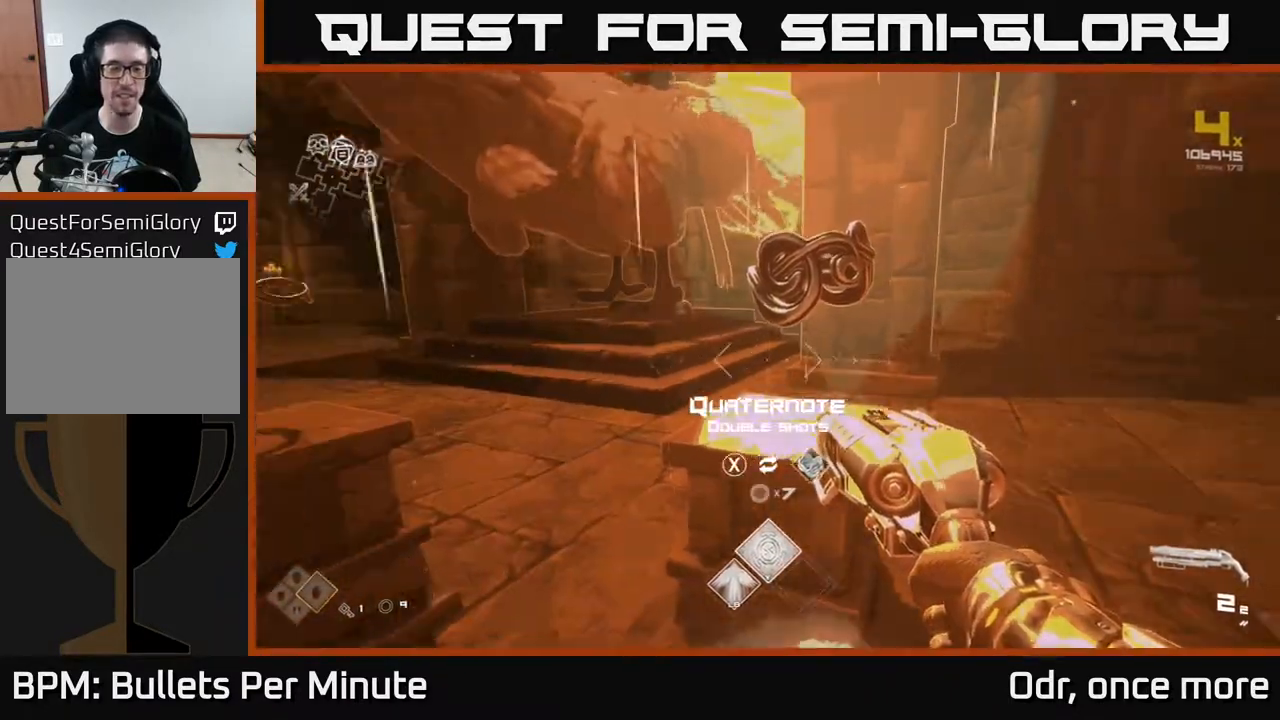
{"buttons": [], "left_stick": "up-right", "right_stick": "center", "events": [[150, "left_stick", "left"], [367, "left_stick", "up-right"], [400, "right_stick", "center"]]}
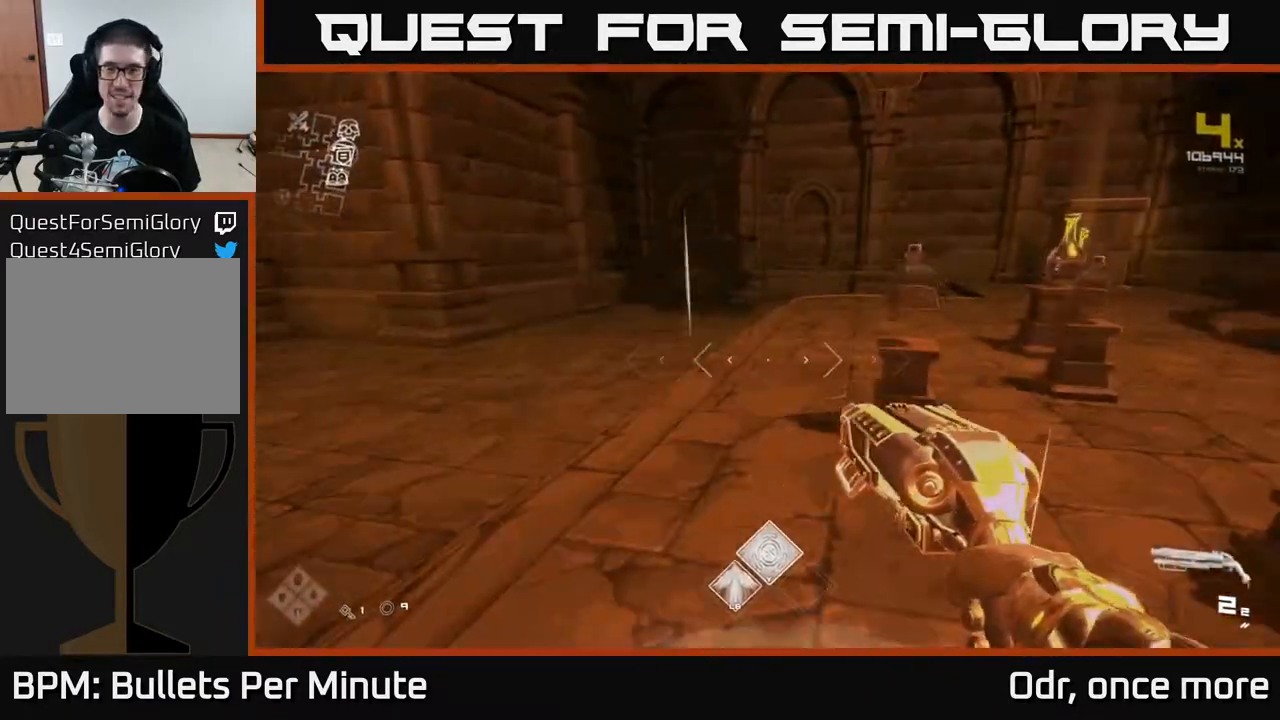
{"buttons": [], "left_stick": "up-left", "right_stick": "left", "events": [[83, "left_stick", "center"], [100, "right_stick", "right"], [217, "right_stick", "center"], [267, "right_stick", "left"], [283, "left_stick", "left"], [450, "left_stick", "up-left"]]}
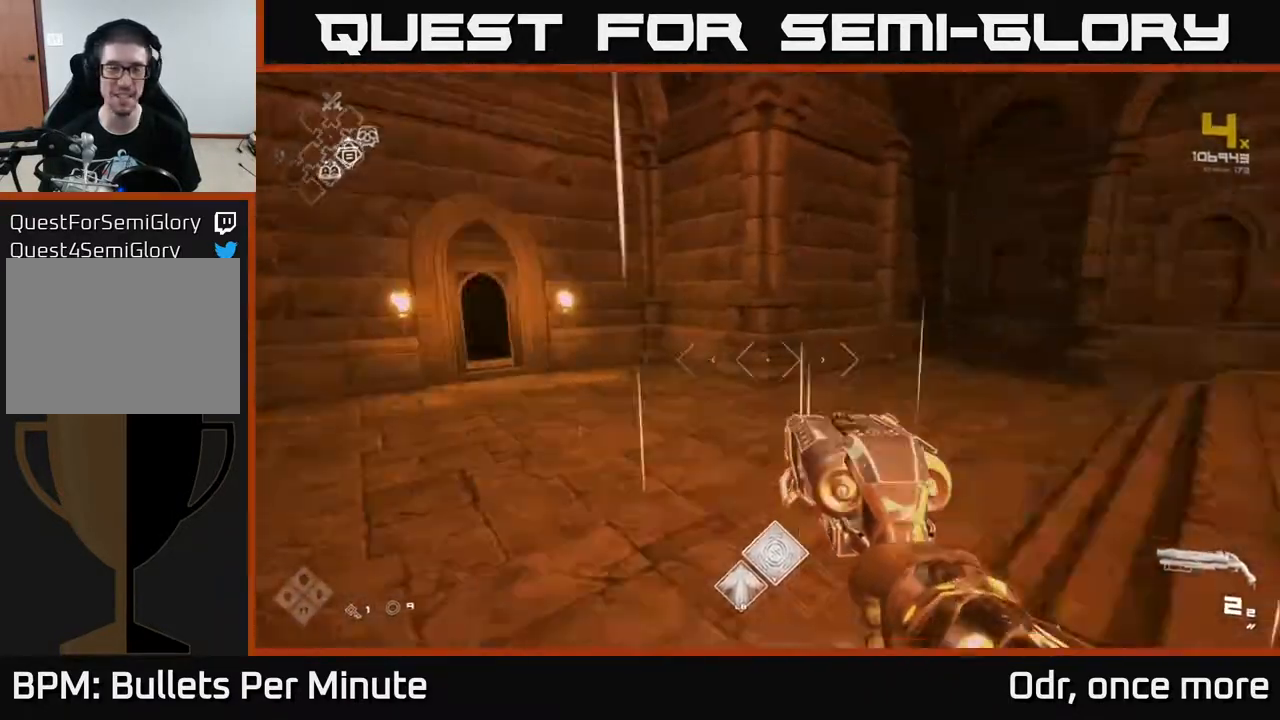
{"buttons": ["L1"], "left_stick": "up", "right_stick": "left", "events": [[33, "left_stick", "up"], [200, "right_stick", "center"], [267, "L1", "down"], [483, "right_stick", "left"]]}
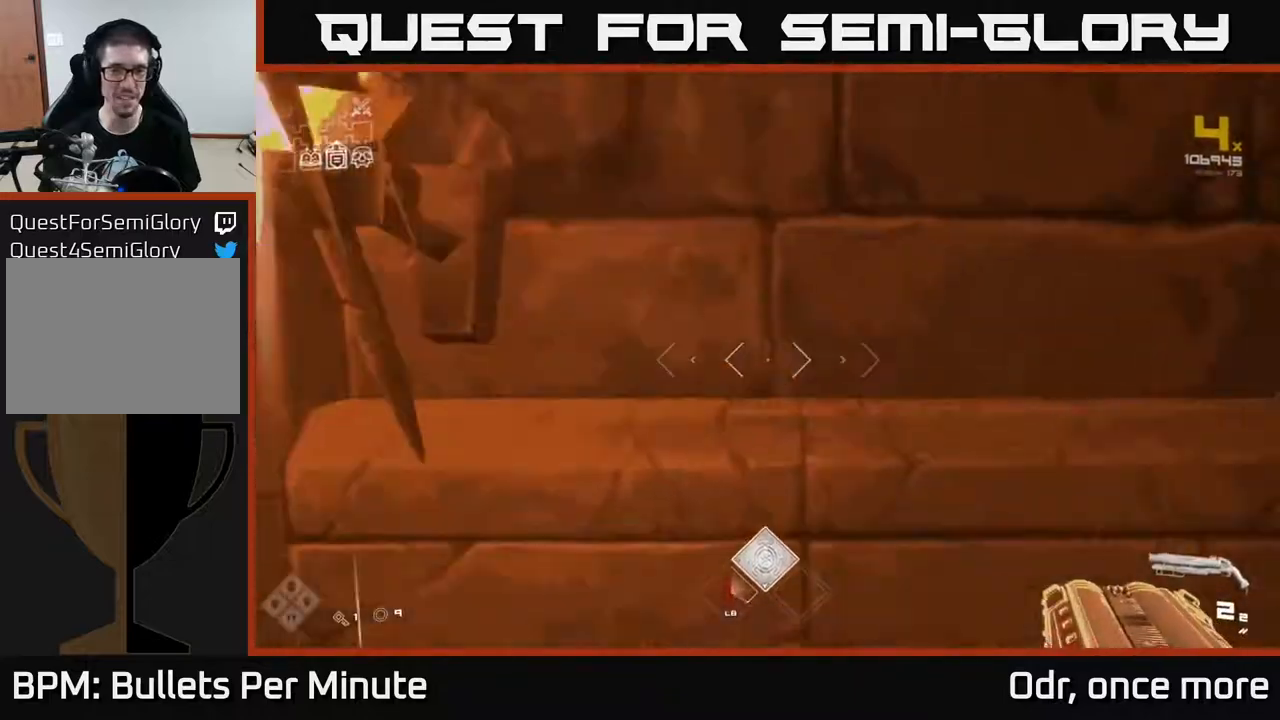
{"buttons": ["L1"], "left_stick": "up", "right_stick": "center", "events": [[50, "left_stick", "up-left"], [167, "right_stick", "center"], [433, "left_stick", "up"]]}
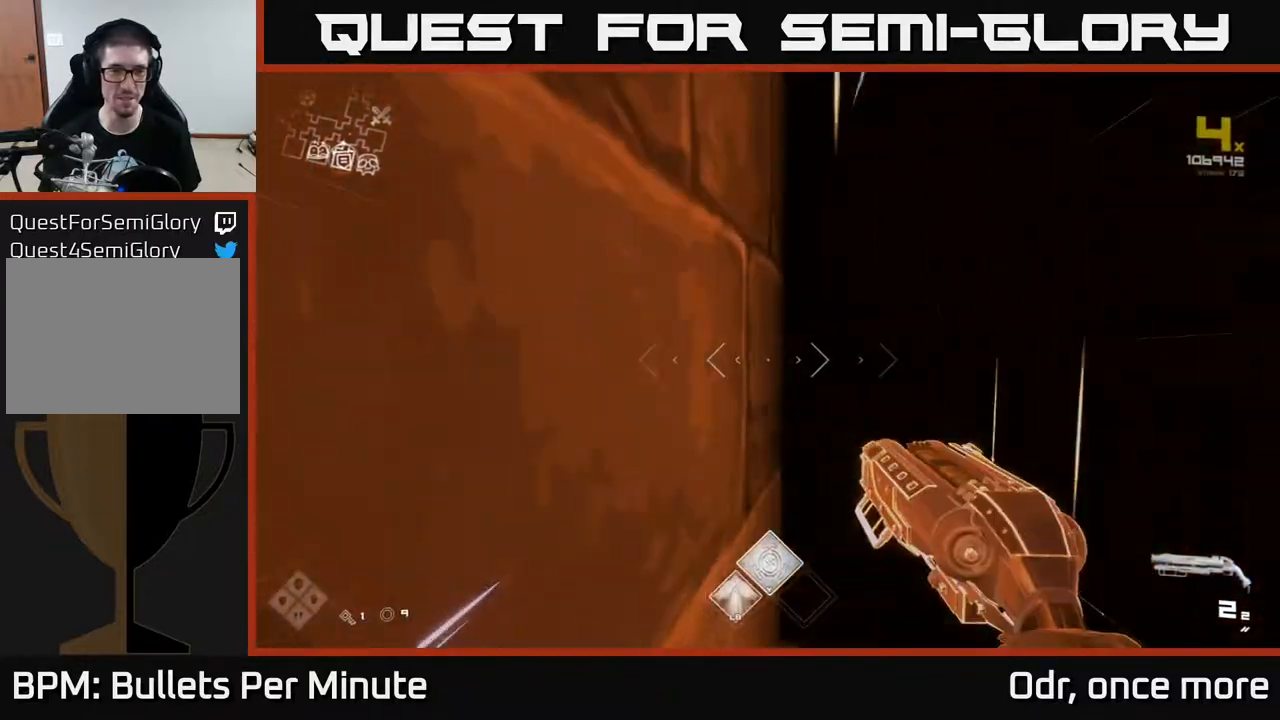
{"buttons": ["L1"], "left_stick": "up", "right_stick": "center", "events": [[250, "right_stick", "down-right"], [400, "right_stick", "center"]]}
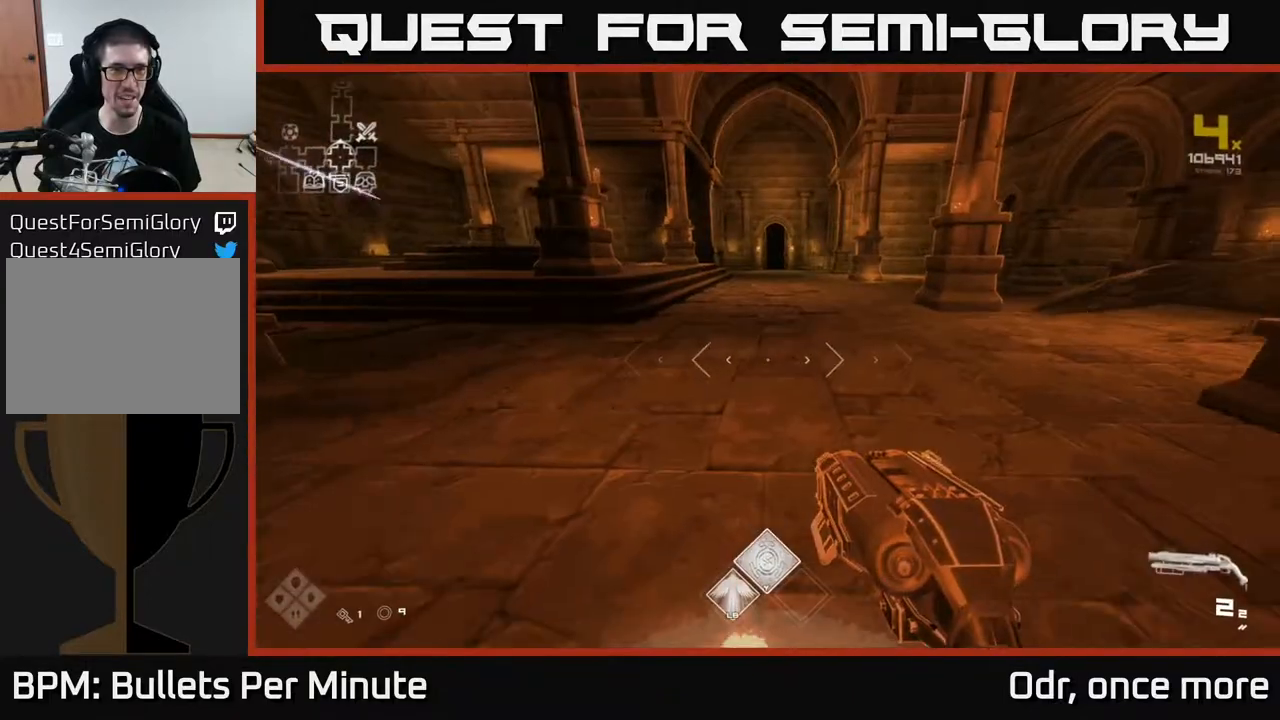
{"buttons": ["L1"], "left_stick": "up", "right_stick": "center", "events": [[100, "right_stick", "right"], [267, "right_stick", "up"], [317, "right_stick", "center"]]}
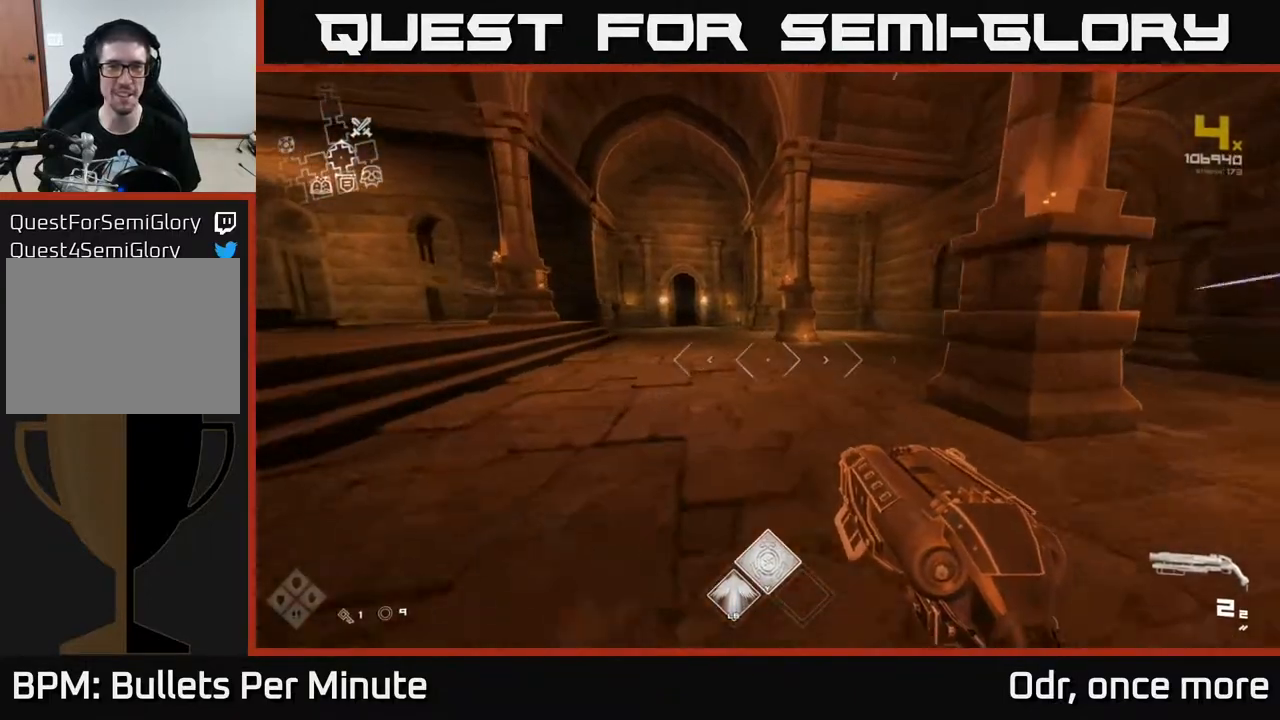
{"buttons": ["L1"], "left_stick": "up", "right_stick": "right", "events": [[383, "right_stick", "right"]]}
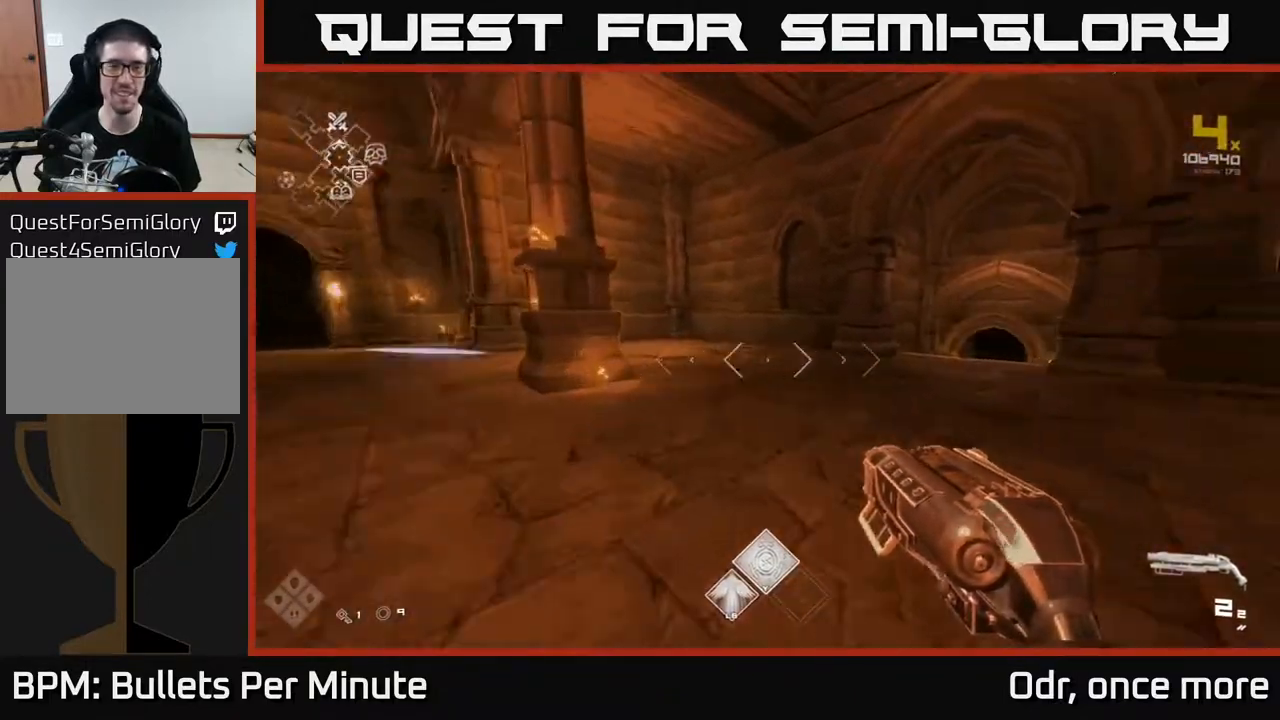
{"buttons": ["L1"], "left_stick": "up-right", "right_stick": "center", "events": [[133, "right_stick", "center"], [400, "left_stick", "up-right"]]}
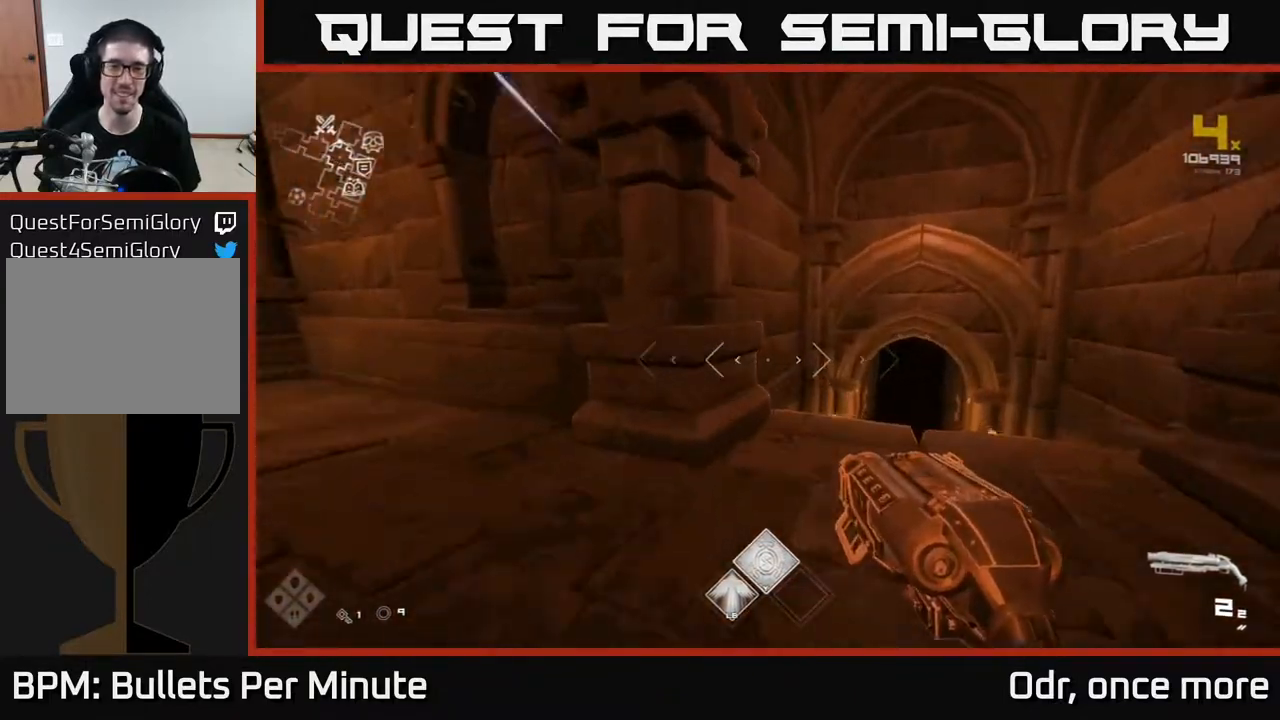
{"buttons": [], "left_stick": "center", "right_stick": "center", "events": [[33, "L1", "up"], [83, "right_stick", "left"], [100, "left_stick", "down-right"], [150, "left_stick", "down-left"], [400, "right_stick", "center"], [467, "left_stick", "center"]]}
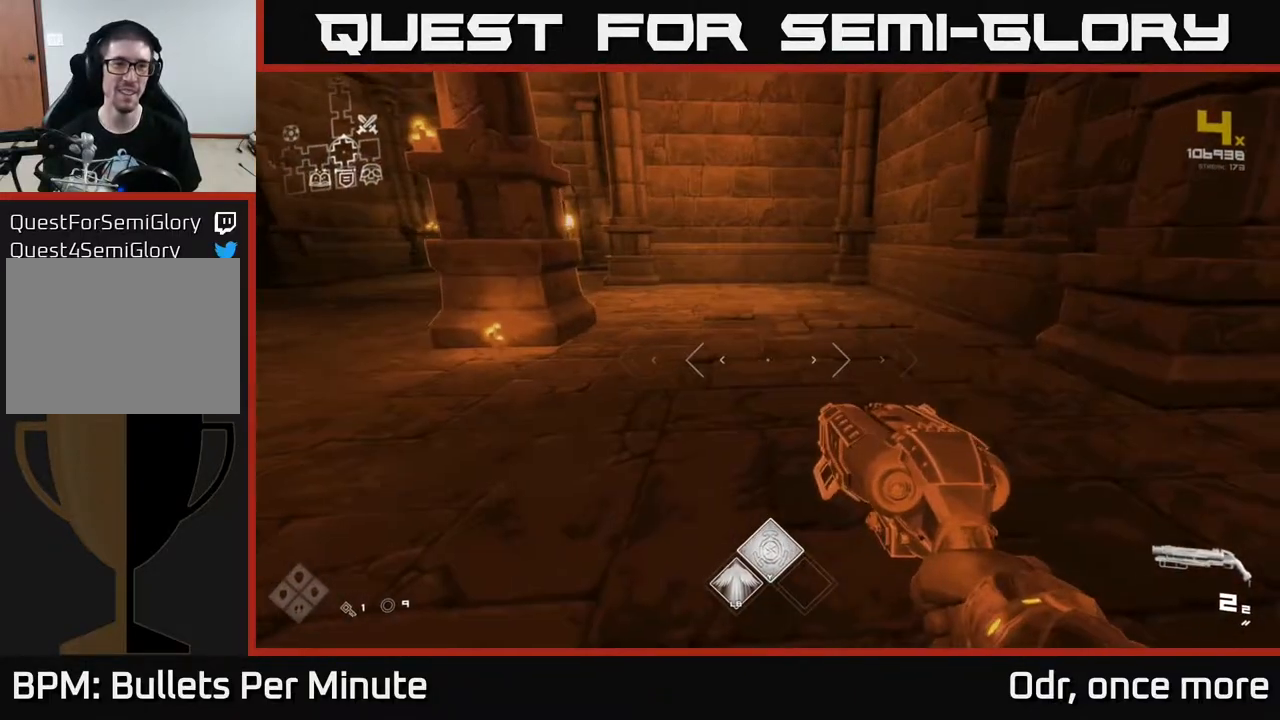
{"buttons": [], "left_stick": "center", "right_stick": "center", "events": []}
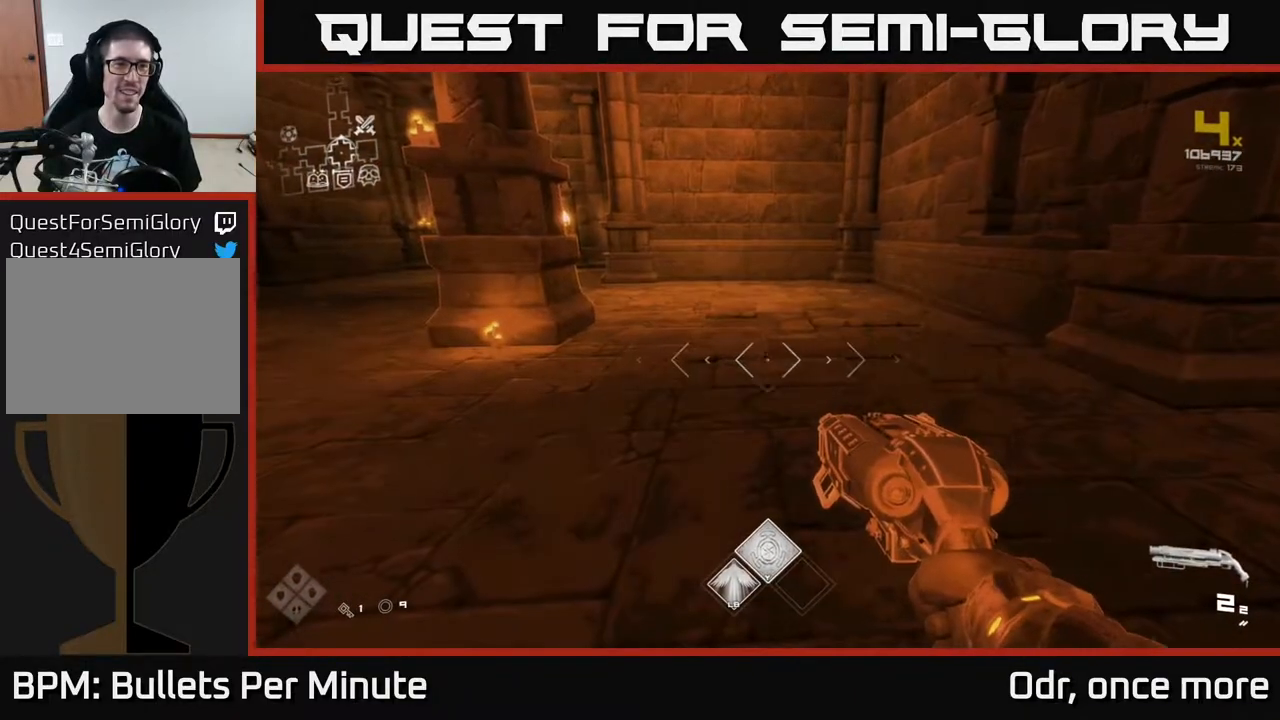
{"buttons": [], "left_stick": "center", "right_stick": "center", "events": [[133, "right_stick", "up-left"], [283, "right_stick", "center"]]}
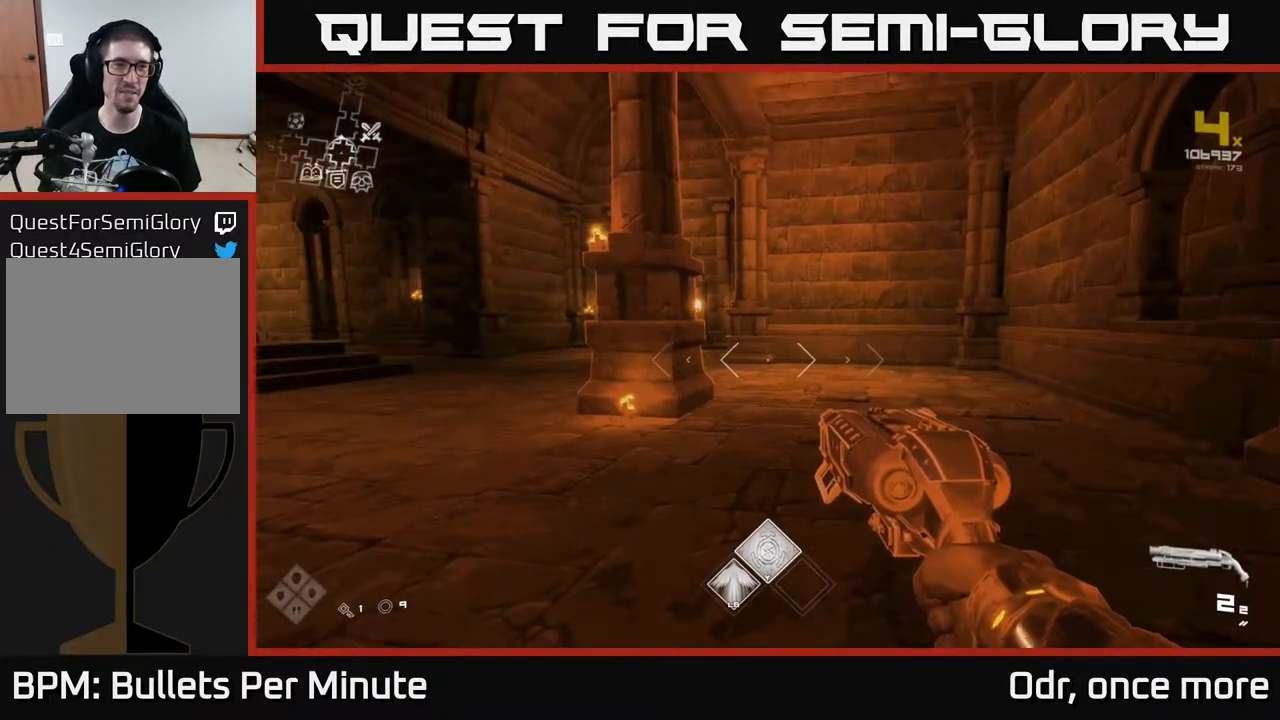
{"buttons": ["Y"], "left_stick": "up", "right_stick": "center", "events": [[100, "left_stick", "left"], [267, "left_stick", "up-left"], [467, "left_stick", "up"], [500, "Y", "down"]]}
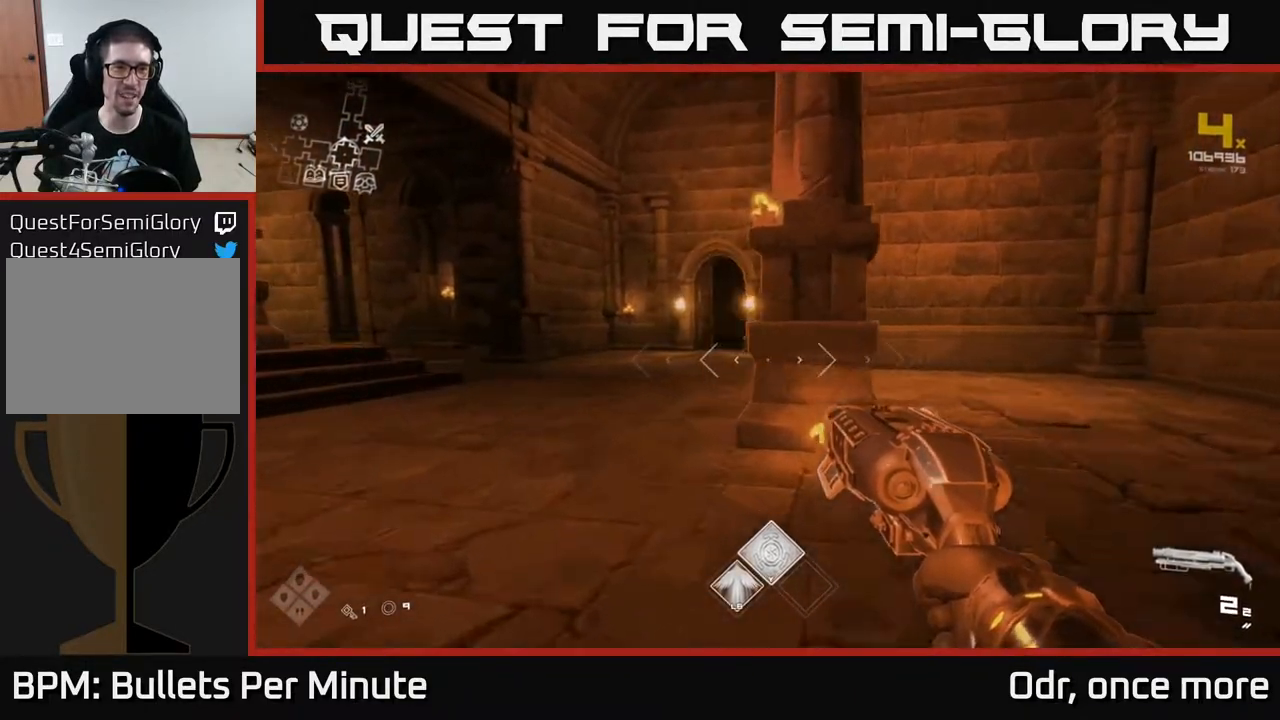
{"buttons": ["L1"], "left_stick": "up", "right_stick": "center", "events": [[100, "Y", "up"], [433, "L1", "down"]]}
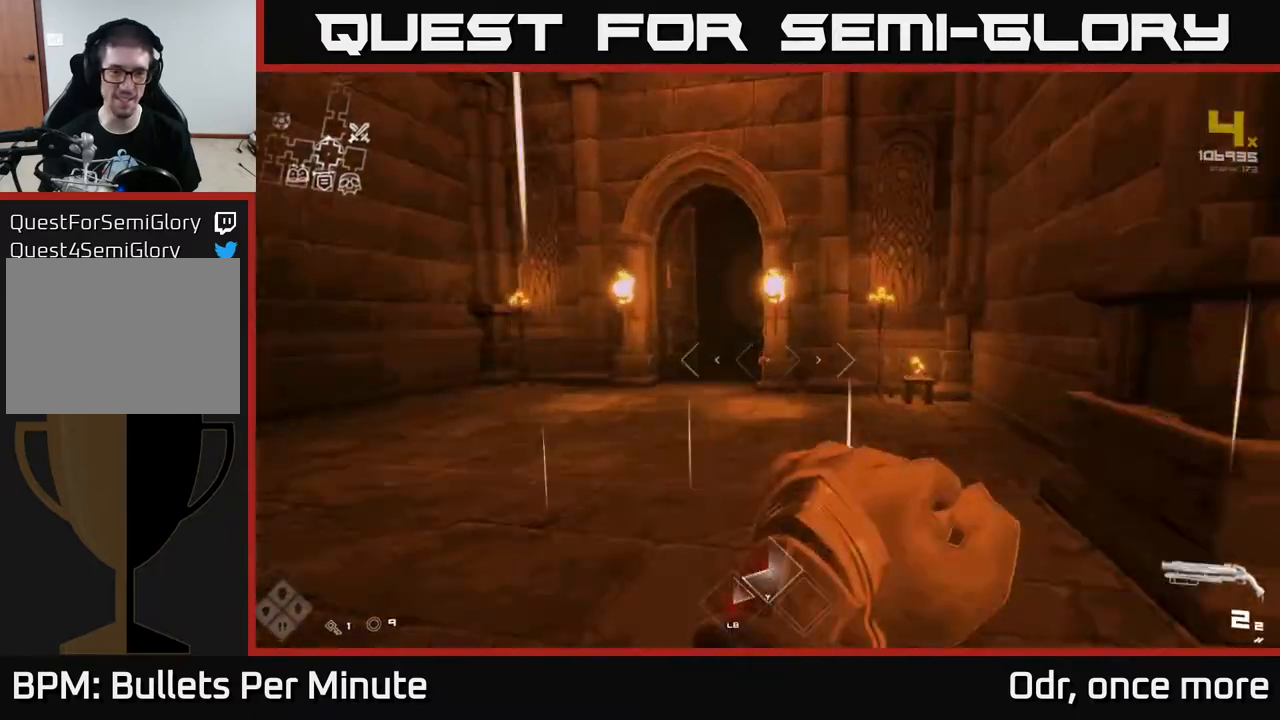
{"buttons": ["L1"], "left_stick": "up", "right_stick": "center", "events": [[100, "left_stick", "up-left"], [267, "left_stick", "up"]]}
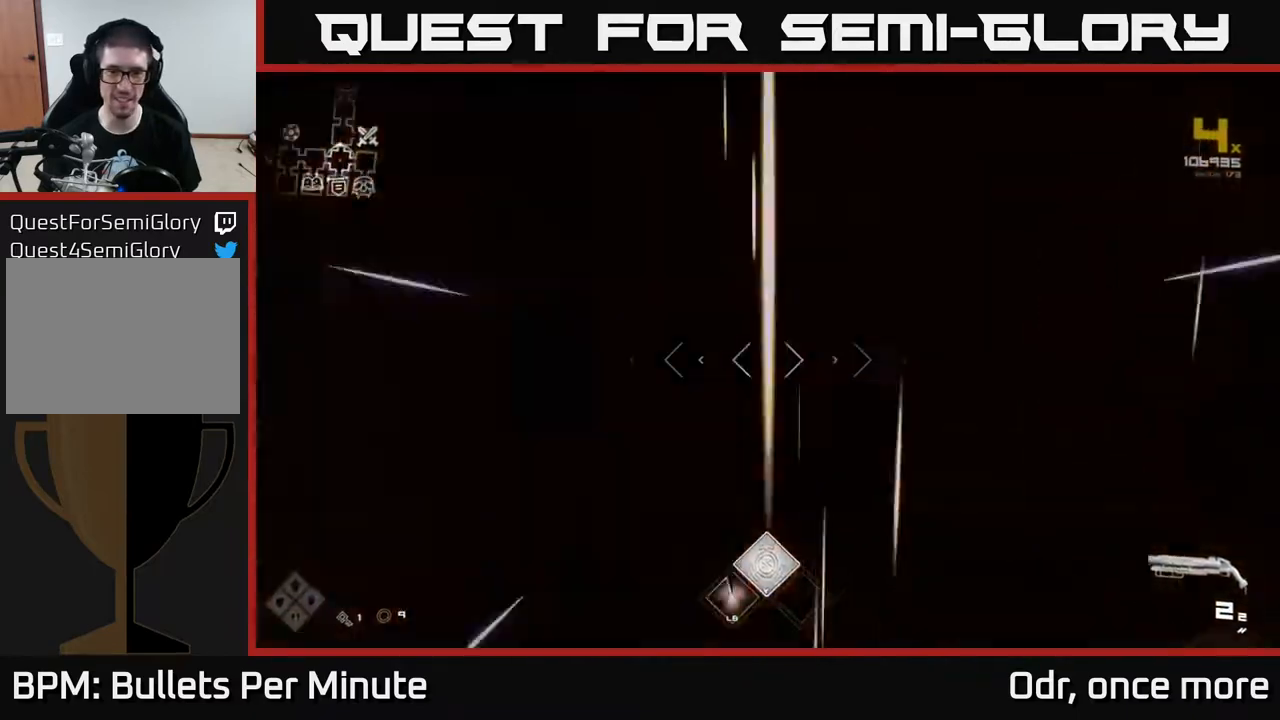
{"buttons": ["L1"], "left_stick": "up", "right_stick": "center", "events": []}
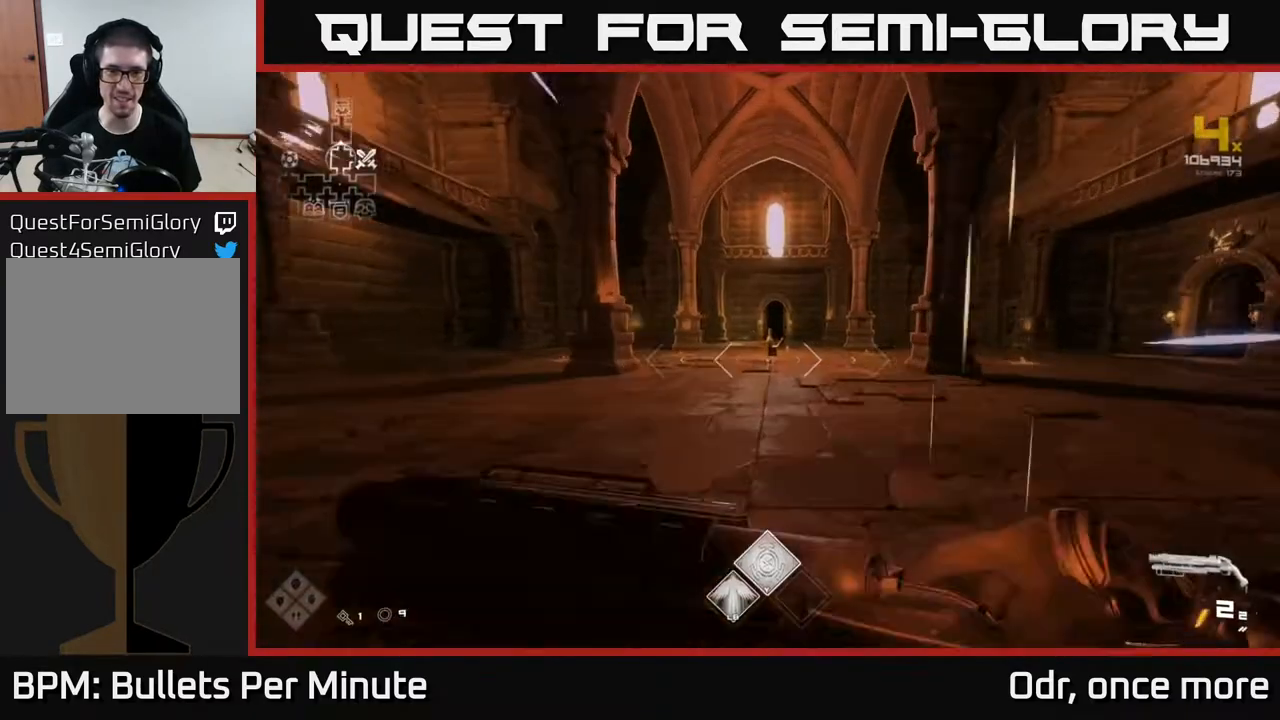
{"buttons": ["L1"], "left_stick": "up", "right_stick": "center", "events": []}
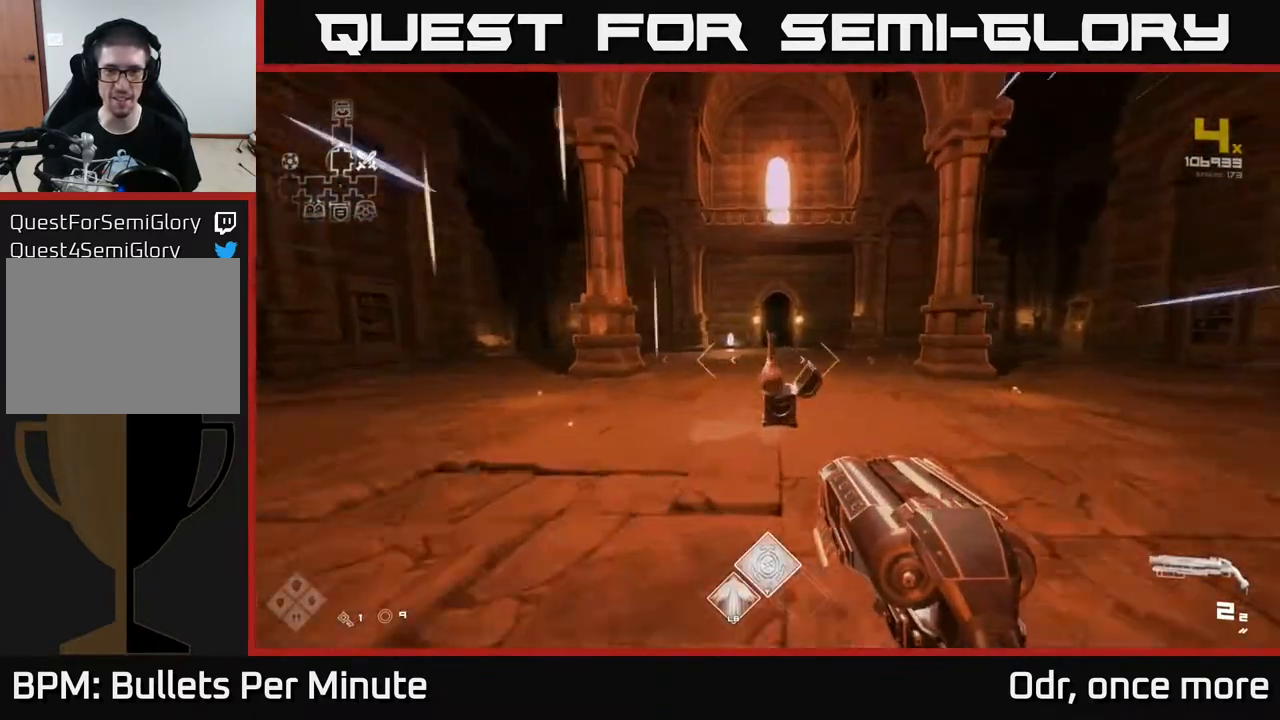
{"buttons": ["L1"], "left_stick": "up", "right_stick": "center", "events": []}
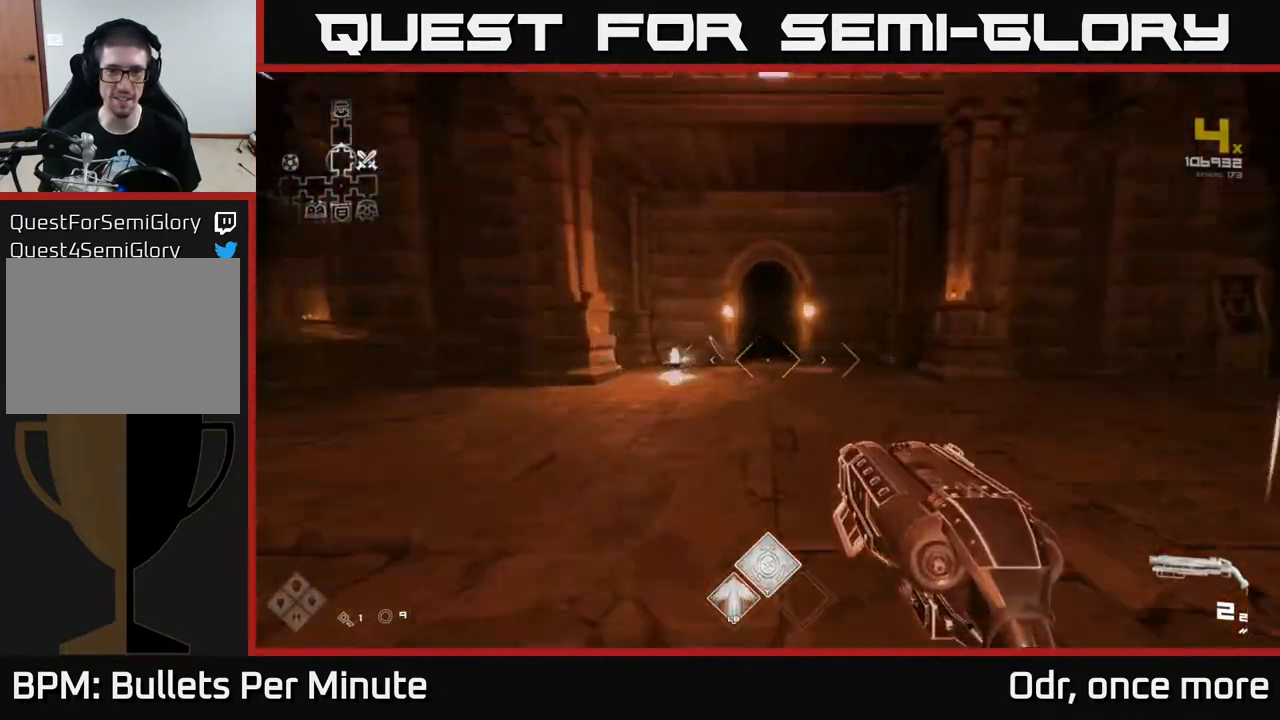
{"buttons": ["L1"], "left_stick": "up", "right_stick": "center", "events": []}
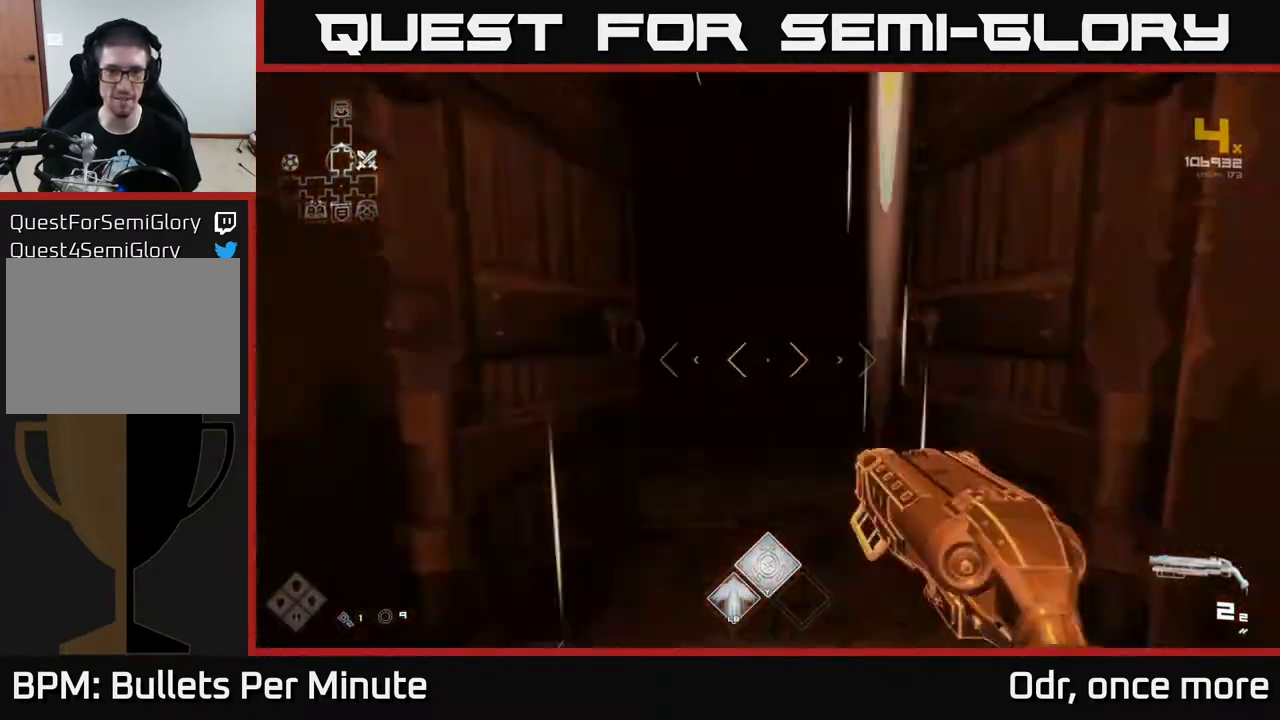
{"buttons": ["L1"], "left_stick": "up", "right_stick": "center", "events": [[117, "Y", "down"], [150, "Y", "up"]]}
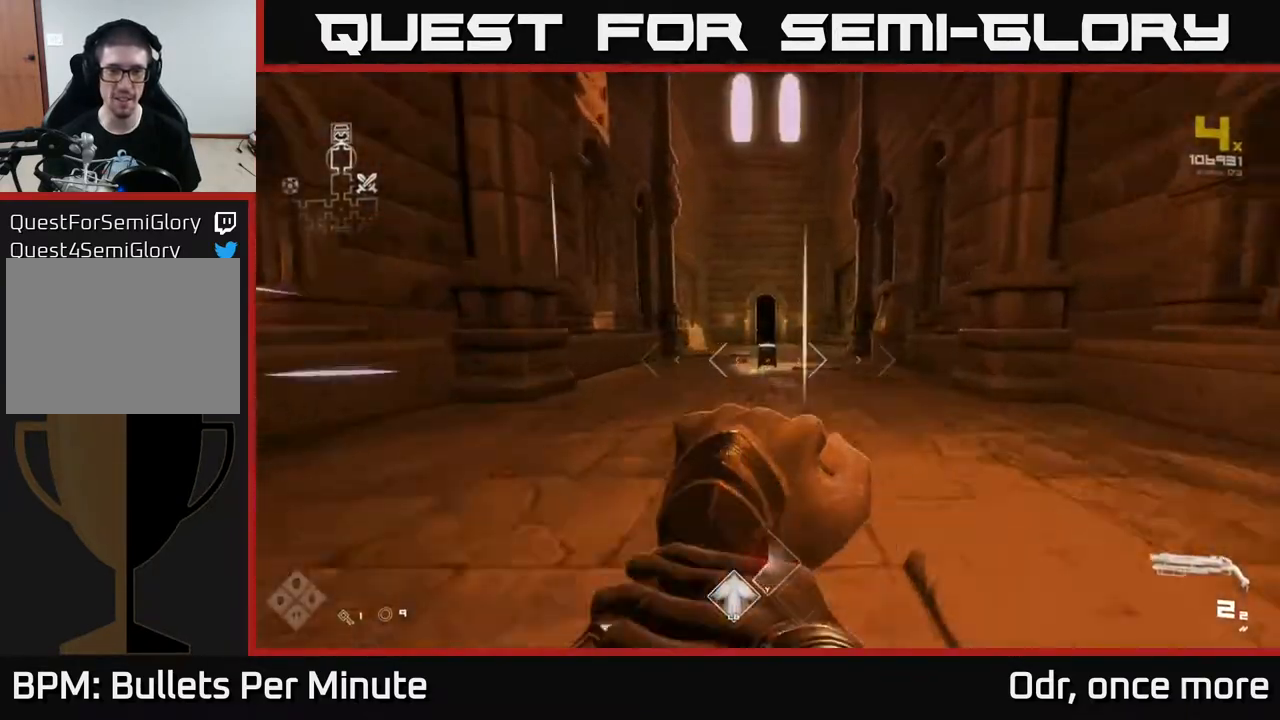
{"buttons": ["L1"], "left_stick": "up", "right_stick": "center", "events": []}
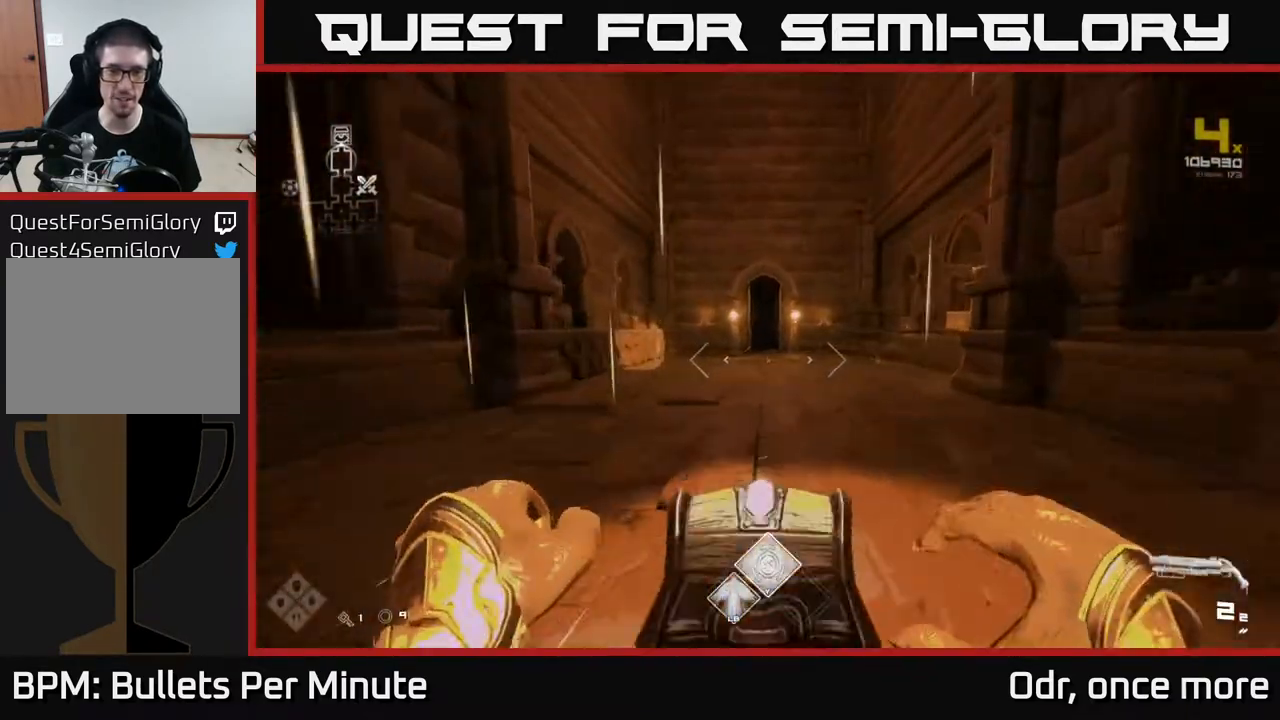
{"buttons": ["L1"], "left_stick": "up", "right_stick": "center", "events": []}
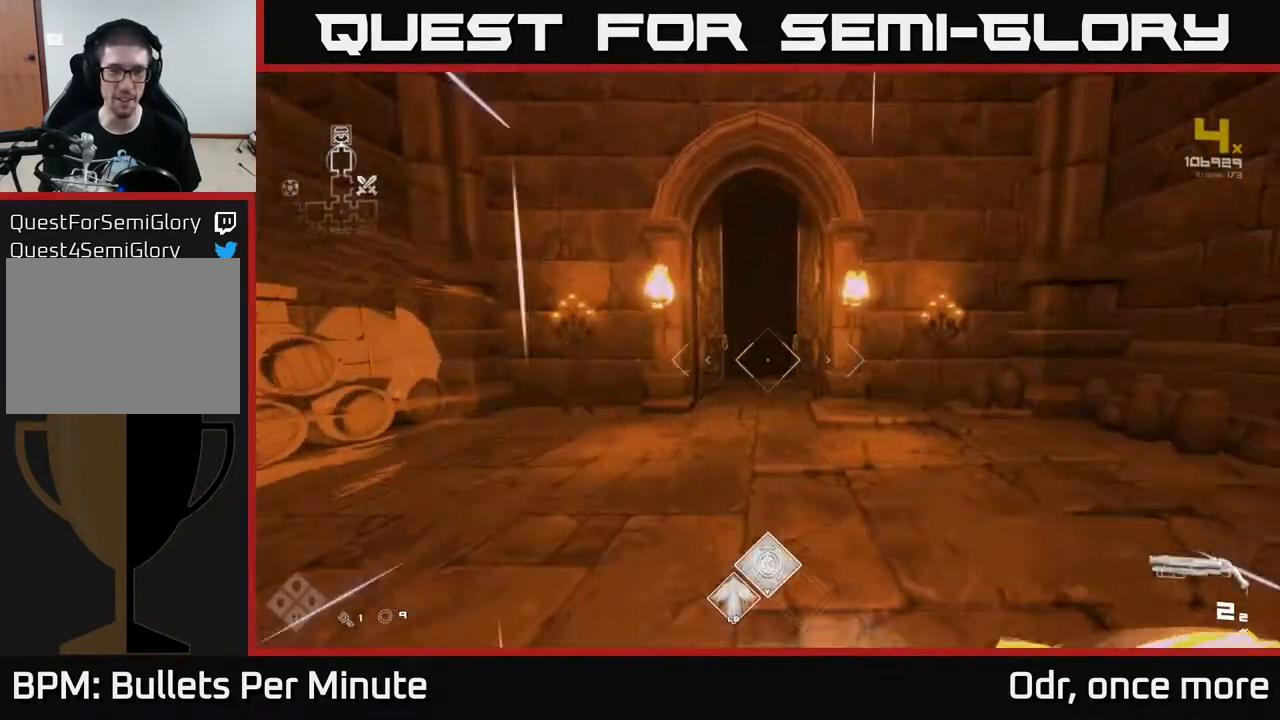
{"buttons": ["L1"], "left_stick": "up", "right_stick": "center", "events": []}
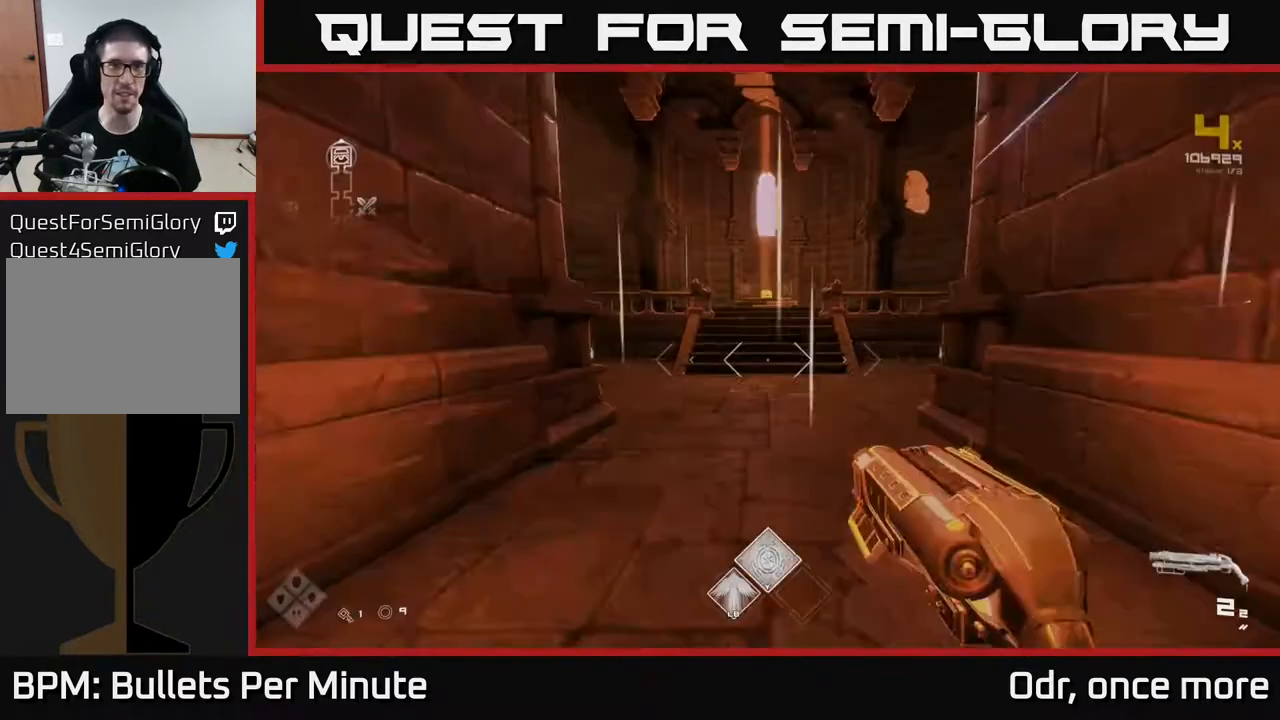
{"buttons": ["L1"], "left_stick": "up", "right_stick": "center", "events": []}
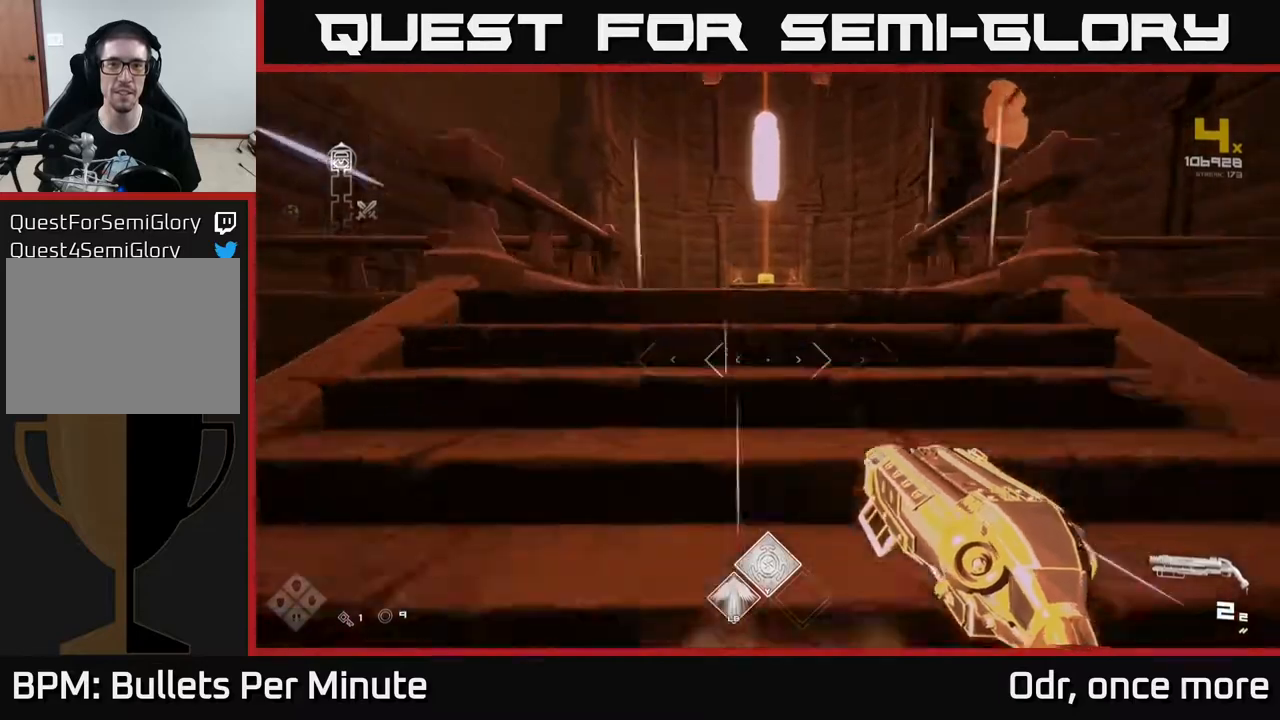
{"buttons": ["L1"], "left_stick": "up", "right_stick": "center", "events": []}
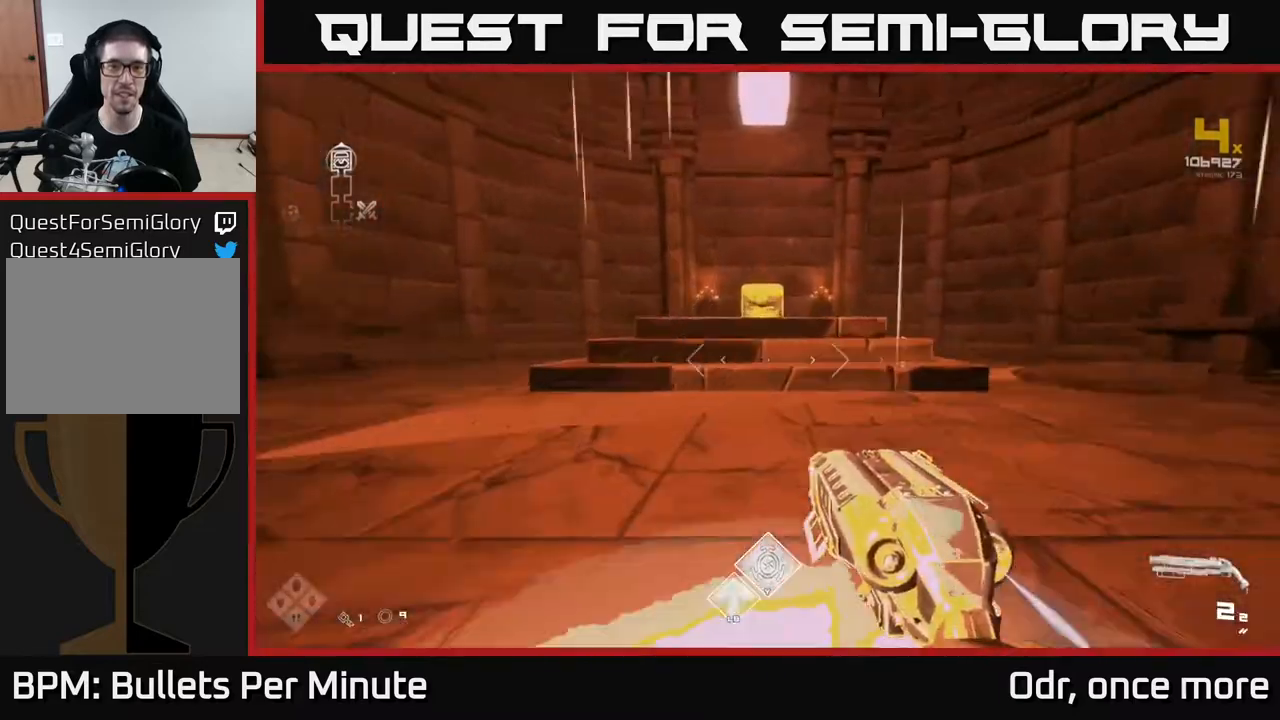
{"buttons": [], "left_stick": "center", "right_stick": "center", "events": [[200, "L1", "up"], [233, "X", "down"], [250, "left_stick", "center"], [283, "X", "up"]]}
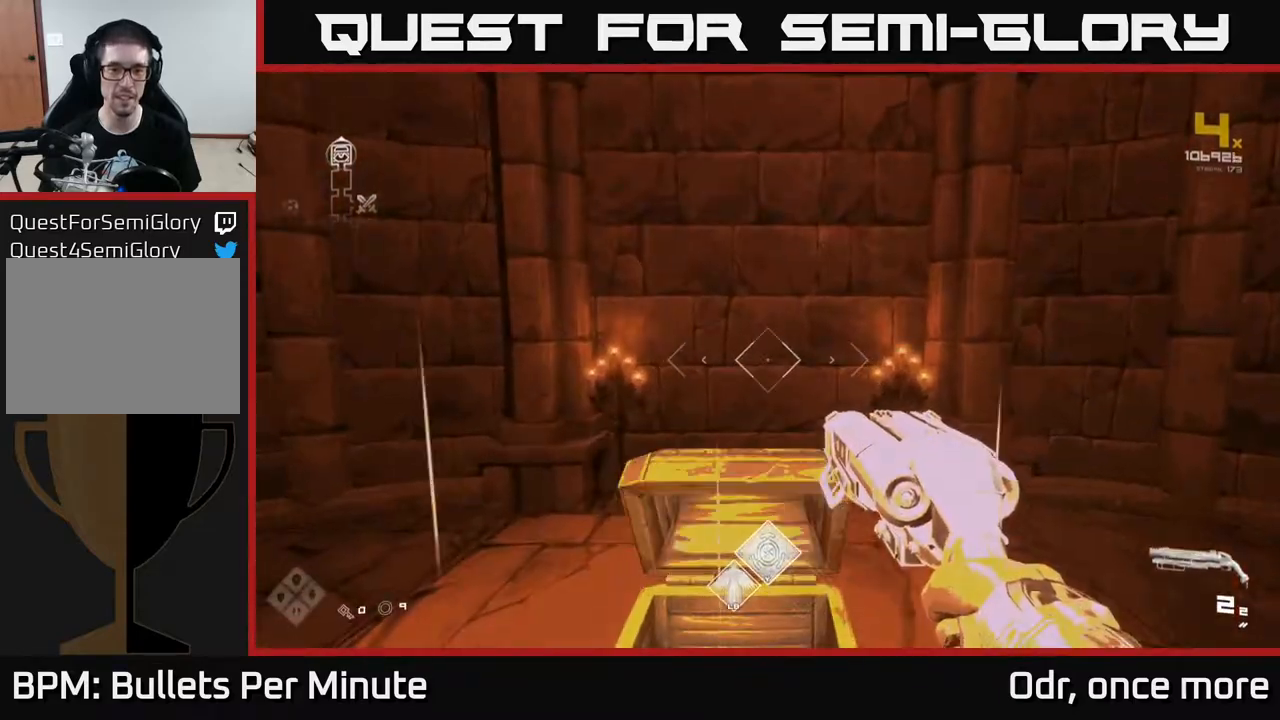
{"buttons": [], "left_stick": "center", "right_stick": "center", "events": [[50, "right_stick", "down"], [150, "right_stick", "center"]]}
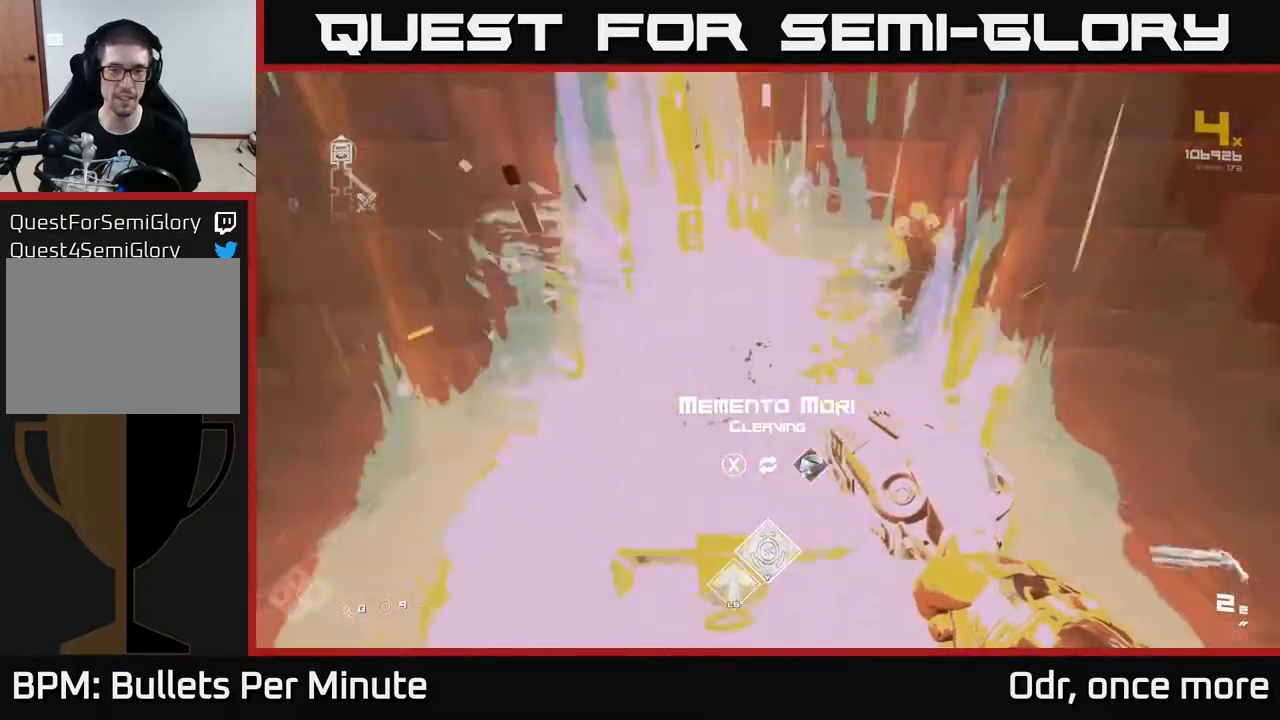
{"buttons": [], "left_stick": "left", "right_stick": "center", "events": [[400, "X", "down"], [433, "X", "up"], [467, "left_stick", "left"]]}